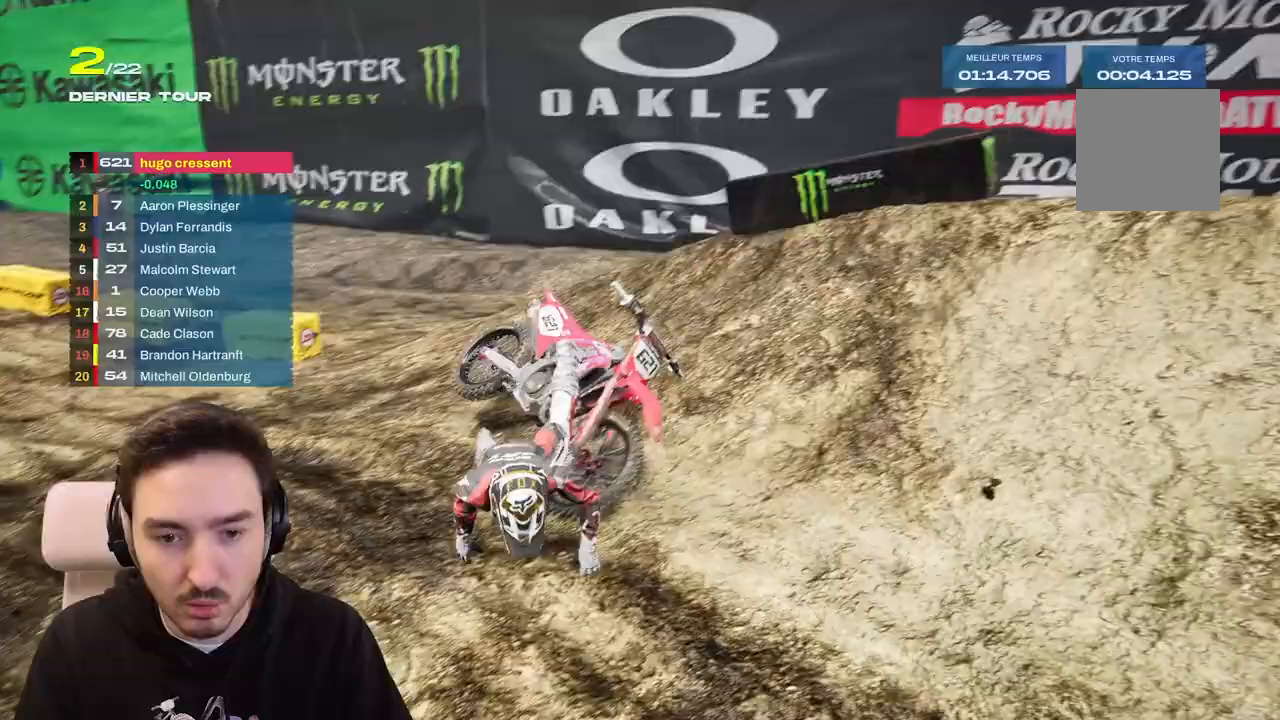
Gameplay with a controller (Xbox layout); each line is a JSON object with the inputs held at the frame after it (dt_ms = milliseconds from this image to that frame). "events" lists button and stick changes between this image and that frame as [ms after this image, input, new state], when the widget could be followed in between. Not read: L3 R3.
{"dt_ms": 500, "buttons": ["R2"], "left_stick": "center", "right_stick": "center", "events": [[400, "left_stick", "center"]]}
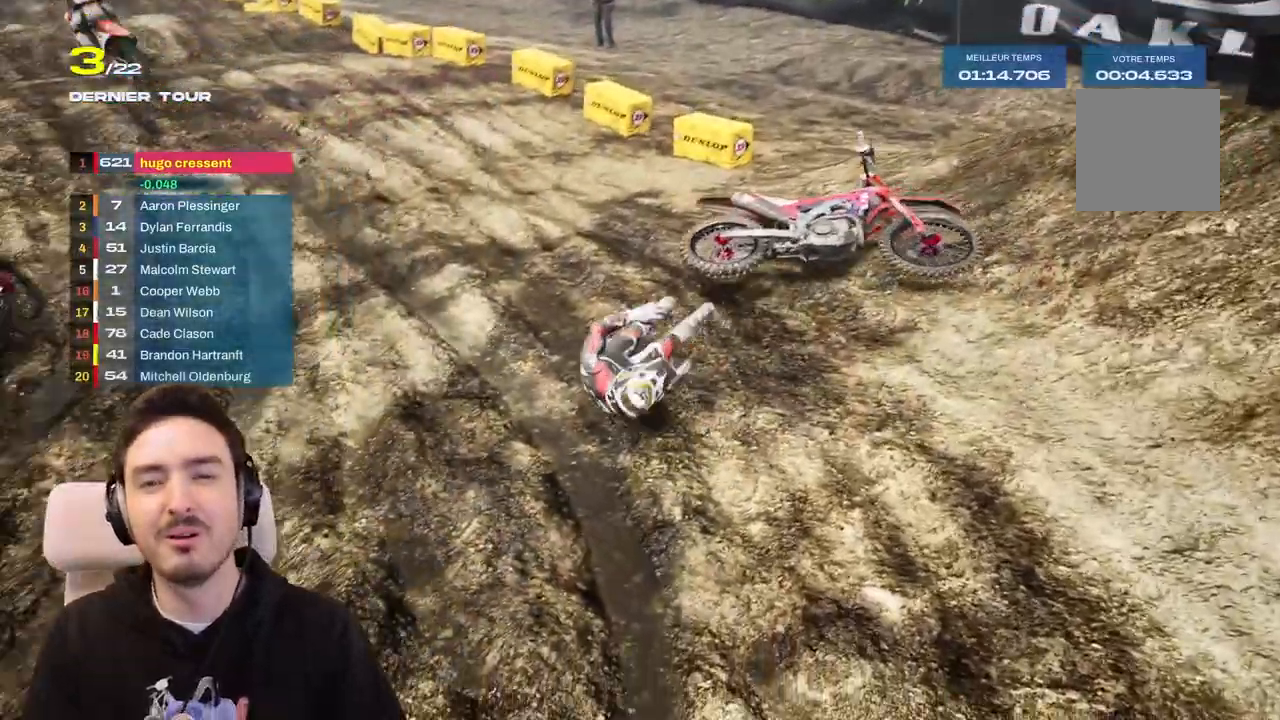
{"dt_ms": 500, "buttons": ["R2"], "left_stick": "left", "right_stick": "center", "events": [[383, "left_stick", "left"]]}
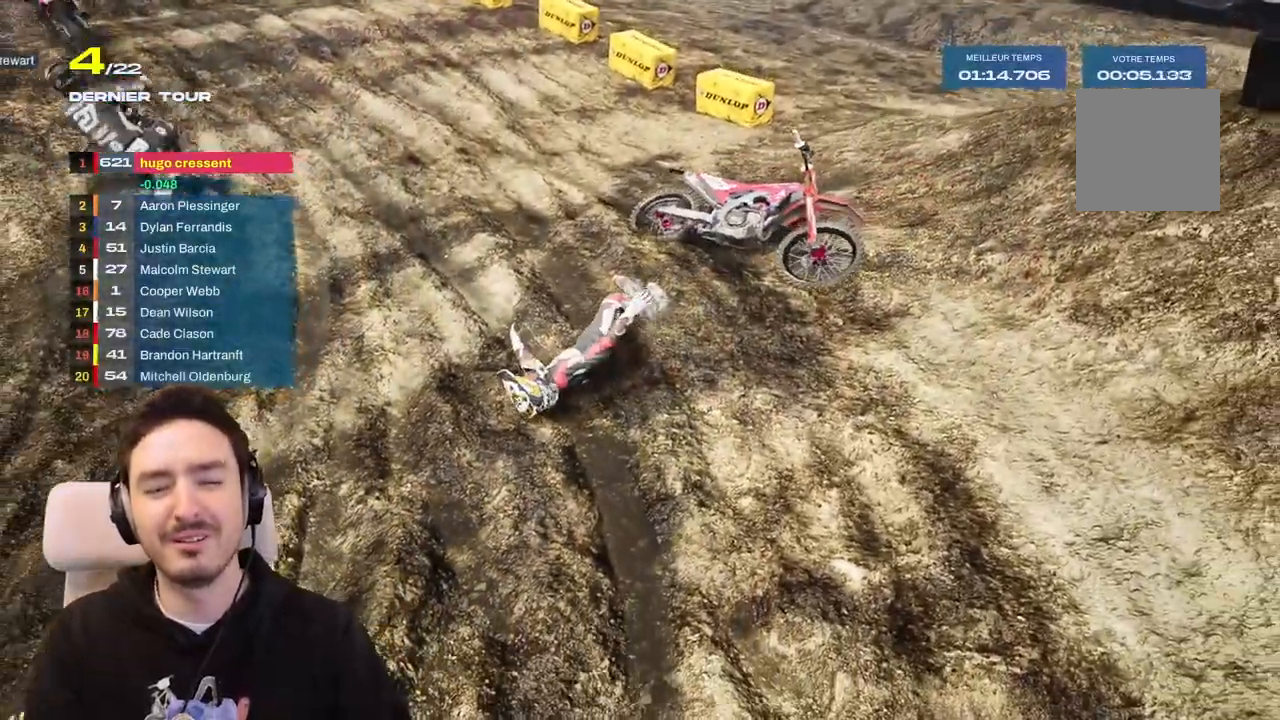
{"dt_ms": 500, "buttons": ["R2"], "left_stick": "left", "right_stick": "center", "events": [[50, "left_stick", "center"], [500, "left_stick", "left"]]}
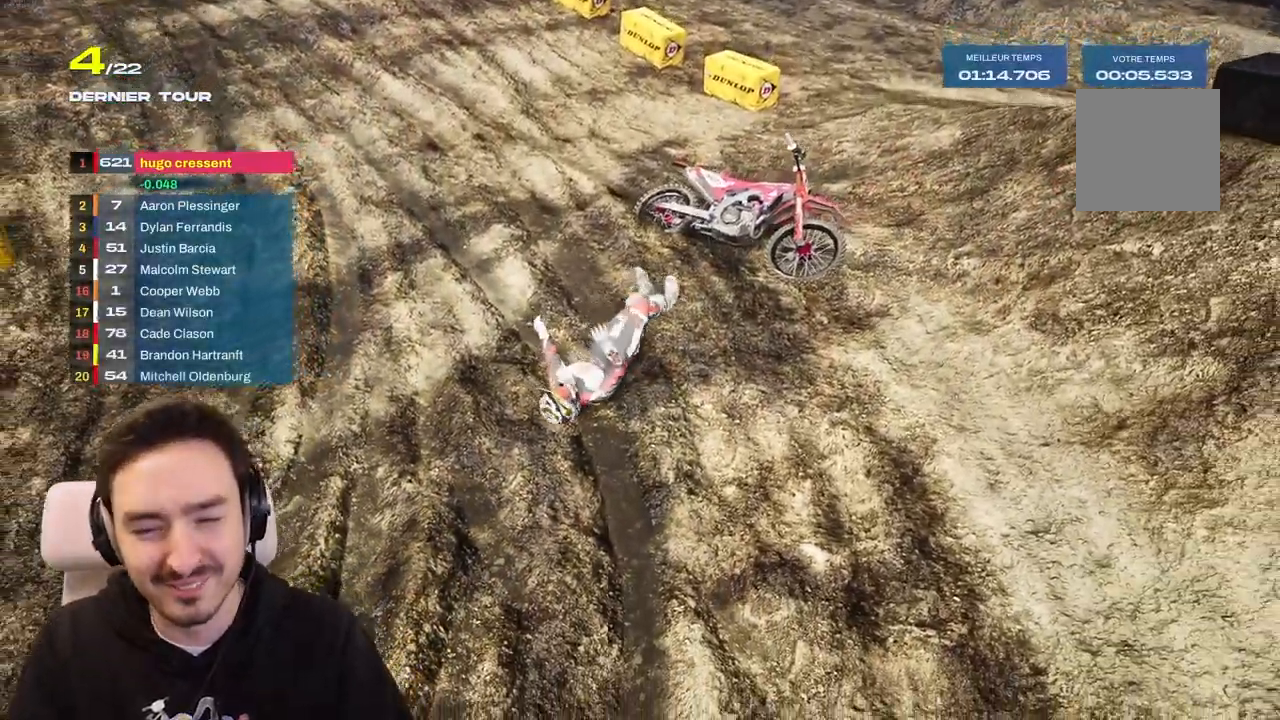
{"dt_ms": 500, "buttons": ["R2"], "left_stick": "left", "right_stick": "center", "events": [[267, "left_stick", "center"], [400, "left_stick", "left"]]}
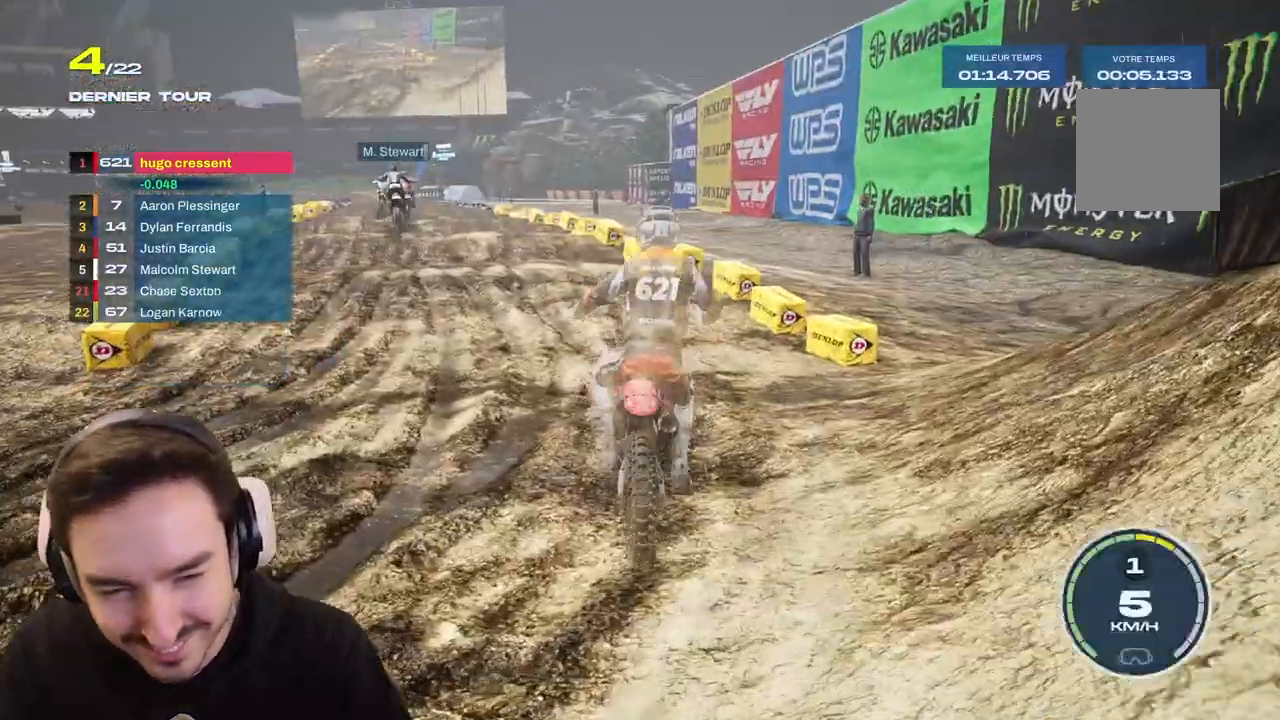
{"dt_ms": 500, "buttons": ["R2"], "left_stick": "left", "right_stick": "center", "events": [[267, "left_stick", "center"], [367, "left_stick", "left"]]}
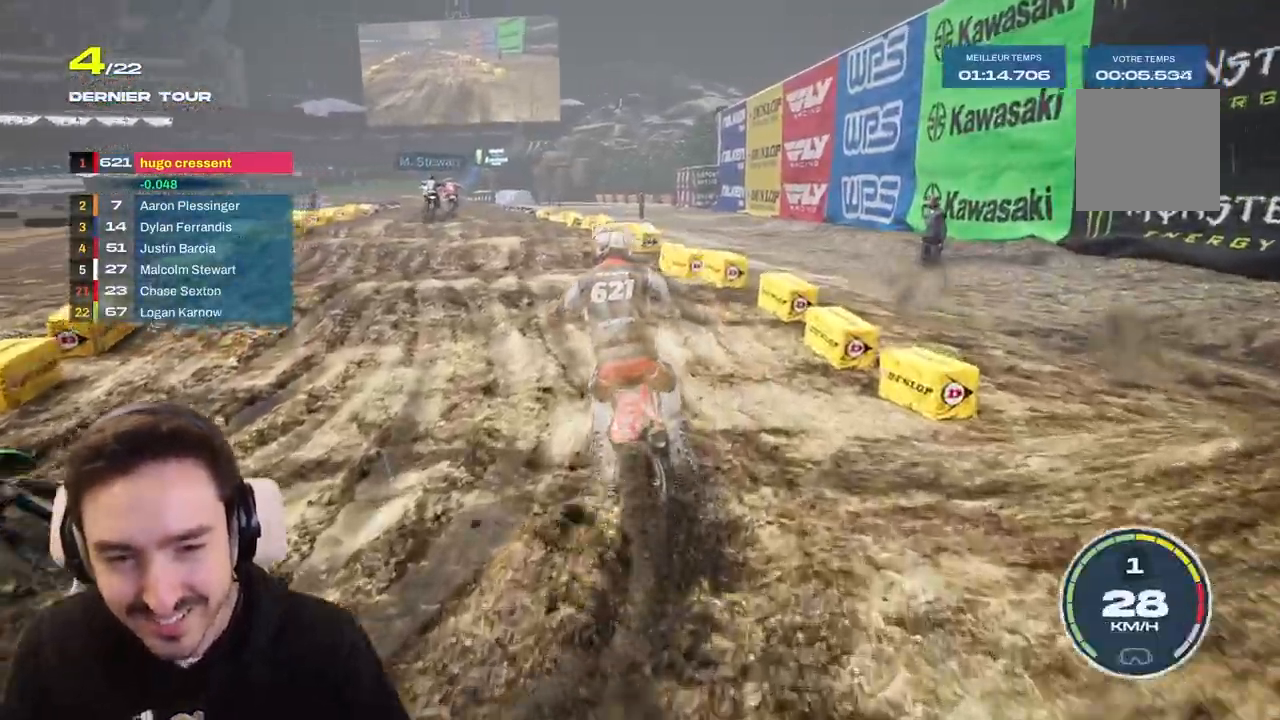
{"dt_ms": 500, "buttons": ["R2"], "left_stick": "center", "right_stick": "down", "events": [[417, "left_stick", "center"], [467, "right_stick", "down"]]}
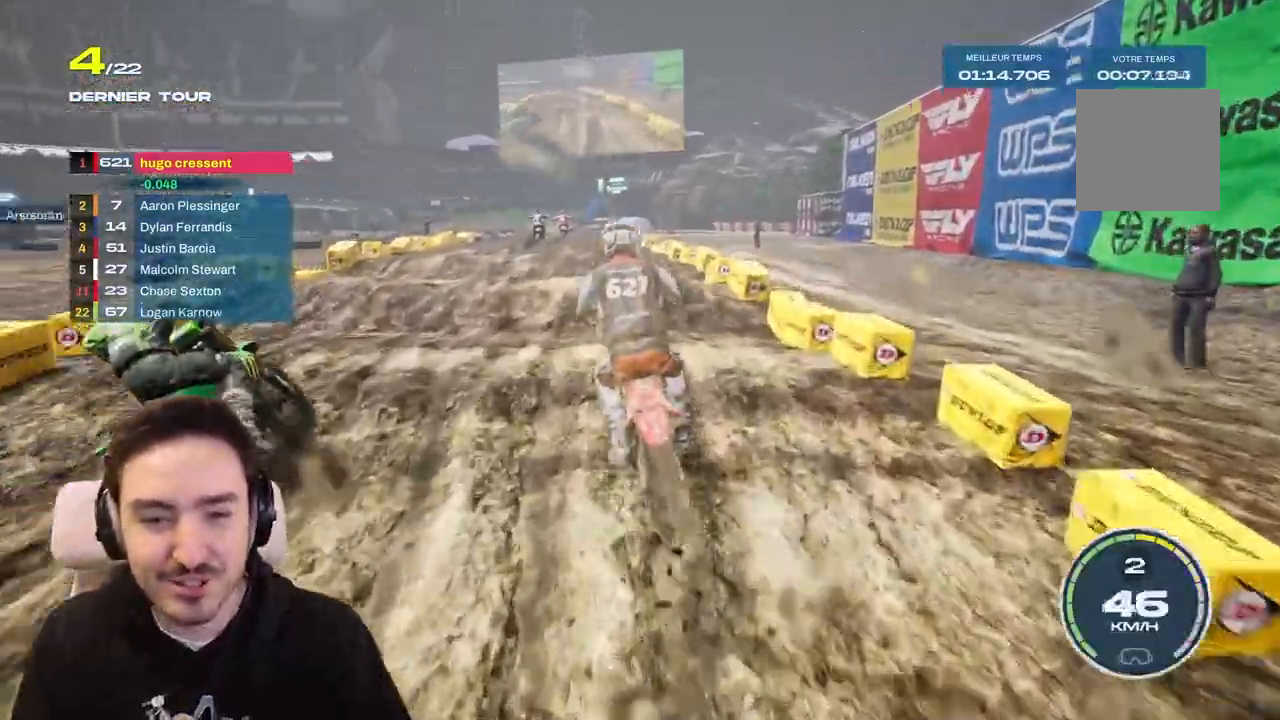
{"dt_ms": 500, "buttons": ["R2"], "left_stick": "center", "right_stick": "down", "events": [[83, "left_stick", "down-left"], [267, "left_stick", "center"]]}
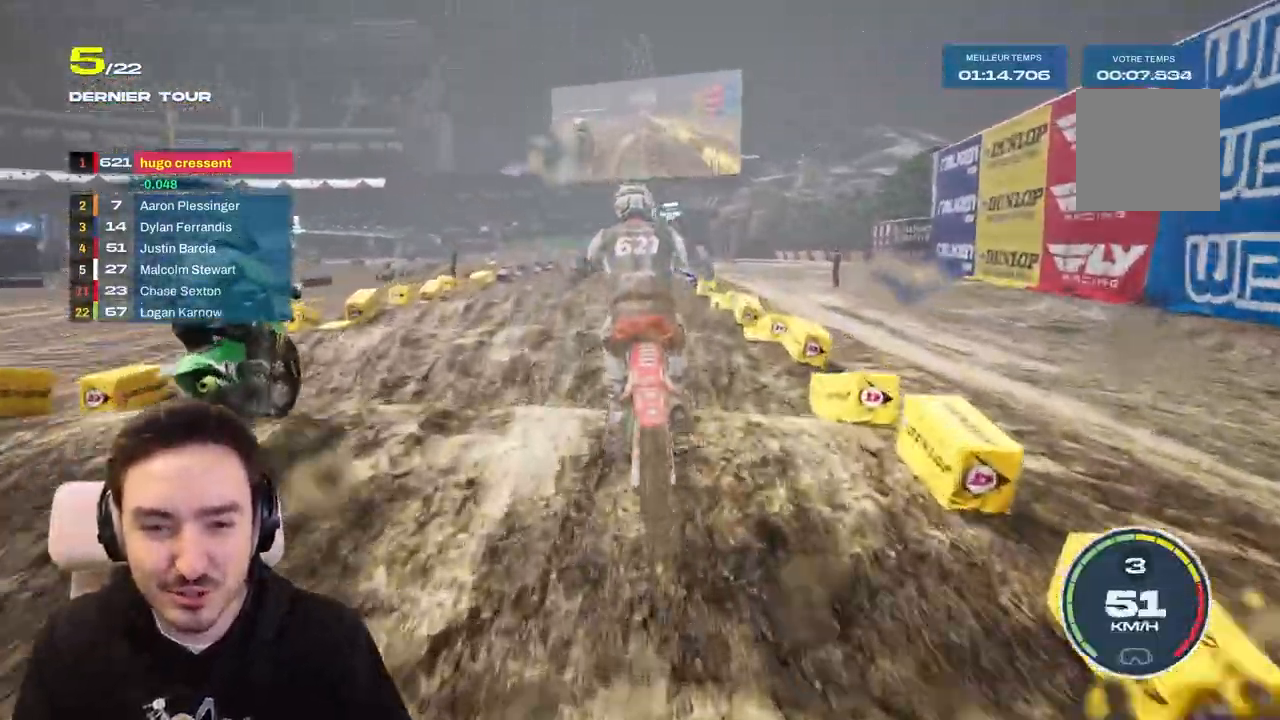
{"dt_ms": 500, "buttons": ["R2"], "left_stick": "down-left", "right_stick": "down", "events": [[150, "left_stick", "down-left"]]}
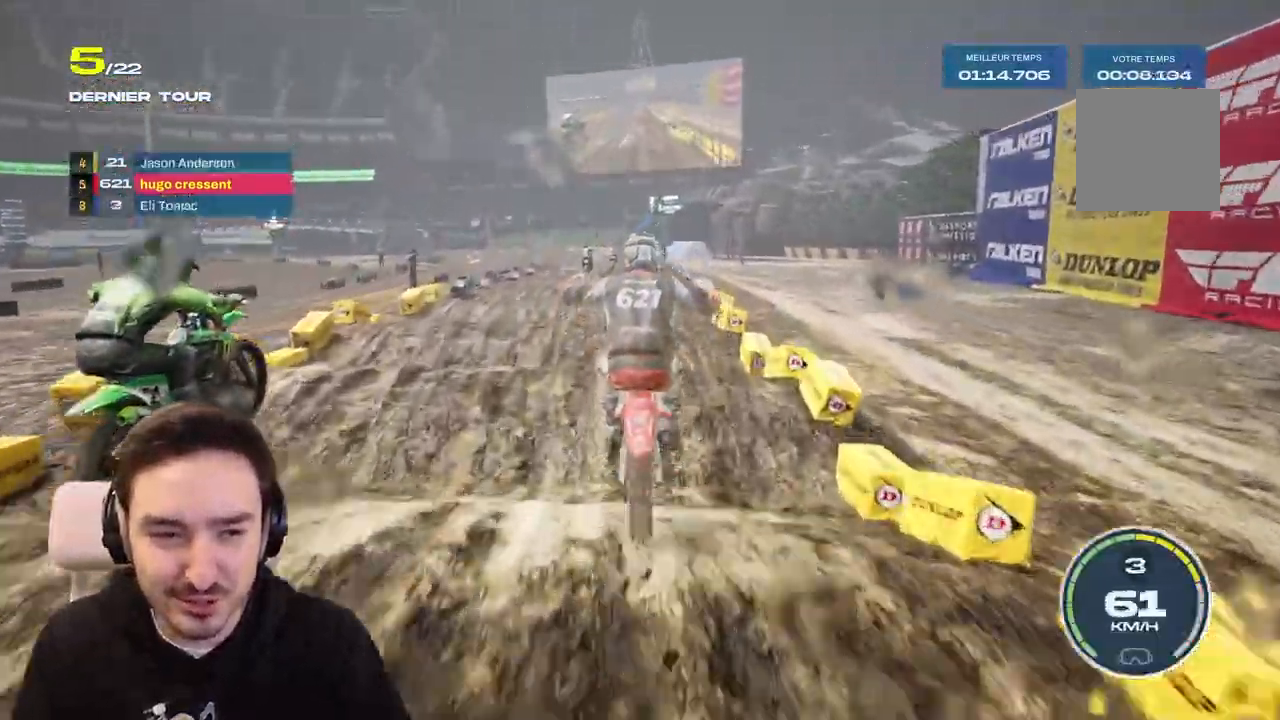
{"dt_ms": 500, "buttons": ["R2"], "left_stick": "down-left", "right_stick": "down", "events": []}
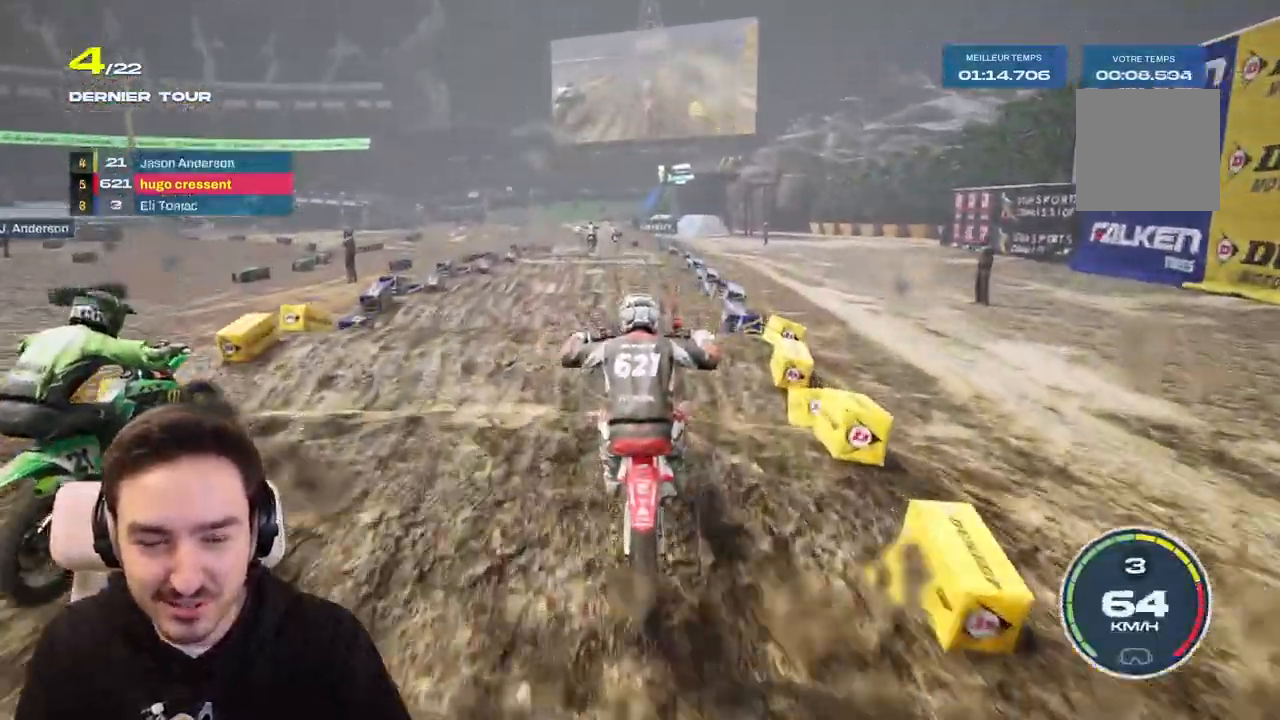
{"dt_ms": 500, "buttons": ["R2"], "left_stick": "down-left", "right_stick": "down", "events": []}
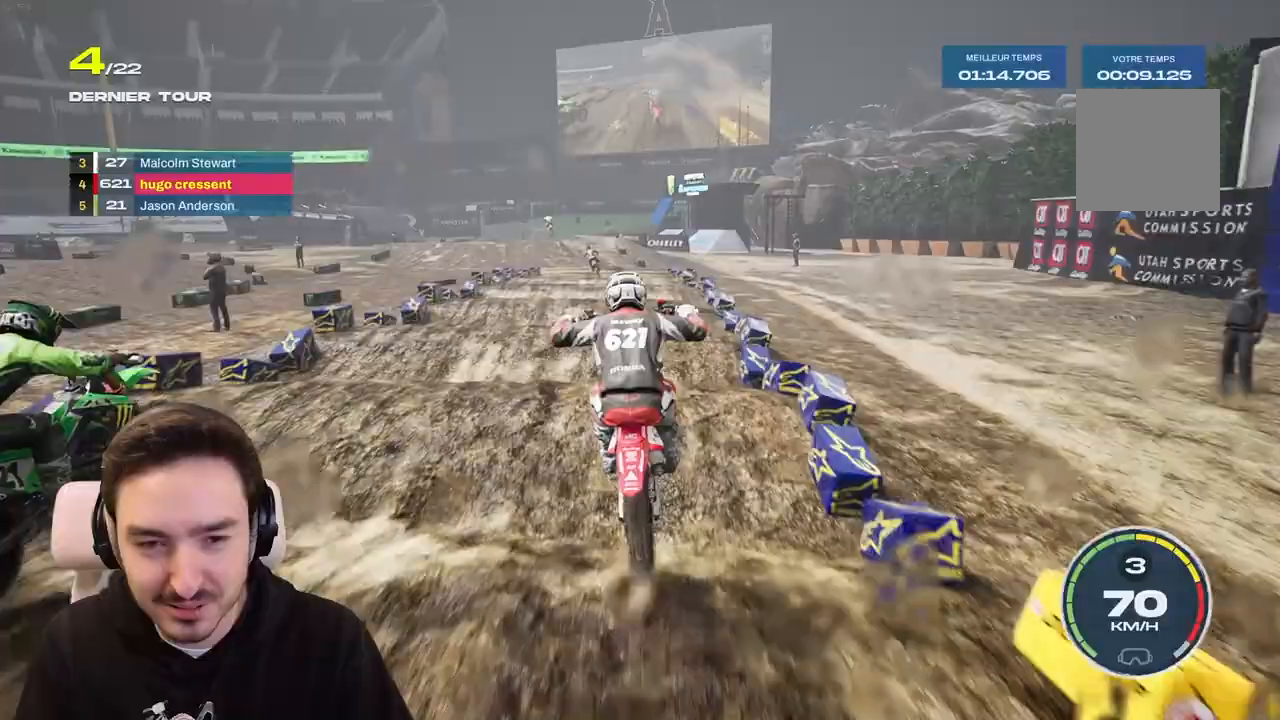
{"dt_ms": 500, "buttons": ["R2"], "left_stick": "down-left", "right_stick": "down", "events": []}
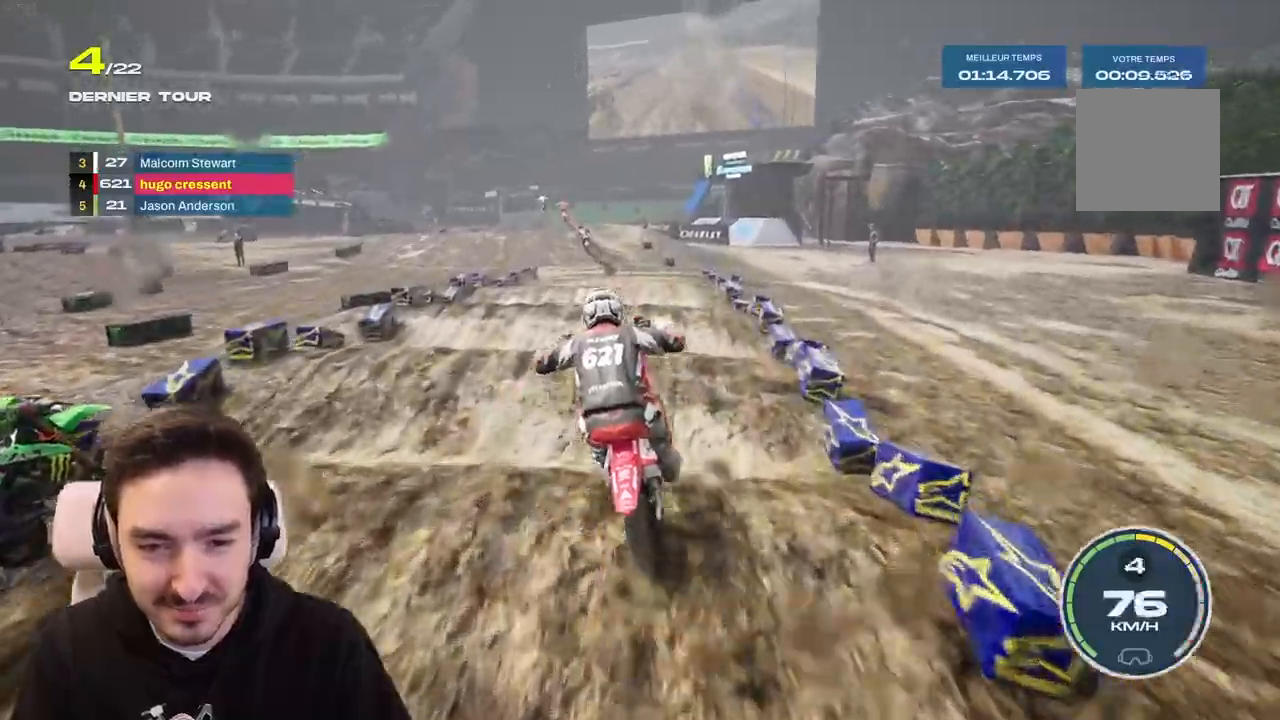
{"dt_ms": 500, "buttons": ["R2"], "left_stick": "down-left", "right_stick": "down", "events": []}
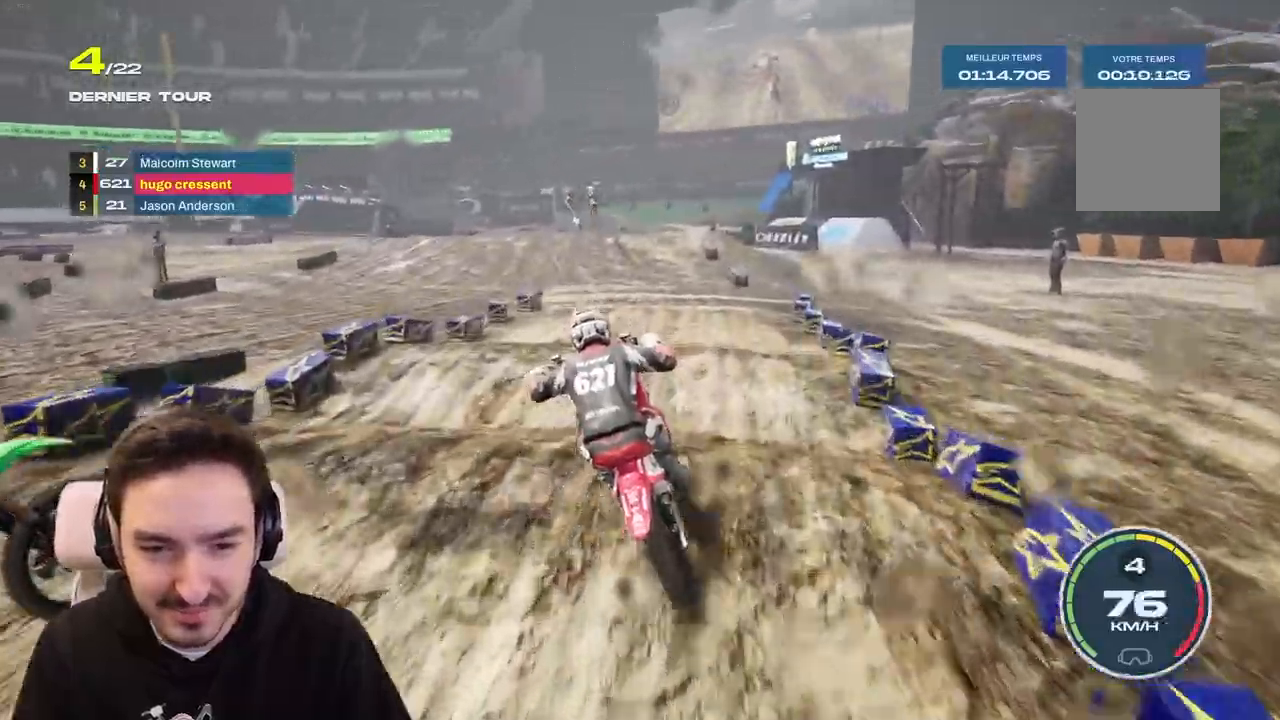
{"dt_ms": 500, "buttons": ["R2"], "left_stick": "down-left", "right_stick": "down", "events": []}
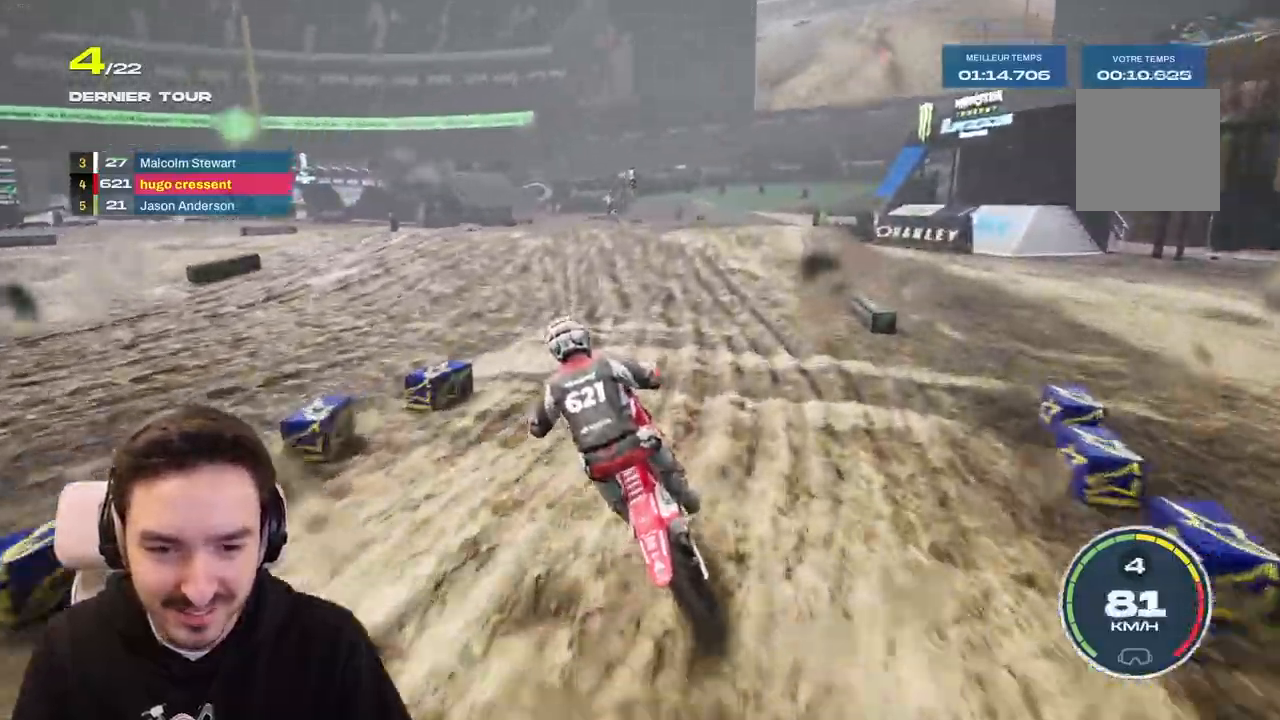
{"dt_ms": 500, "buttons": ["R2"], "left_stick": "center", "right_stick": "down", "events": [[483, "left_stick", "center"]]}
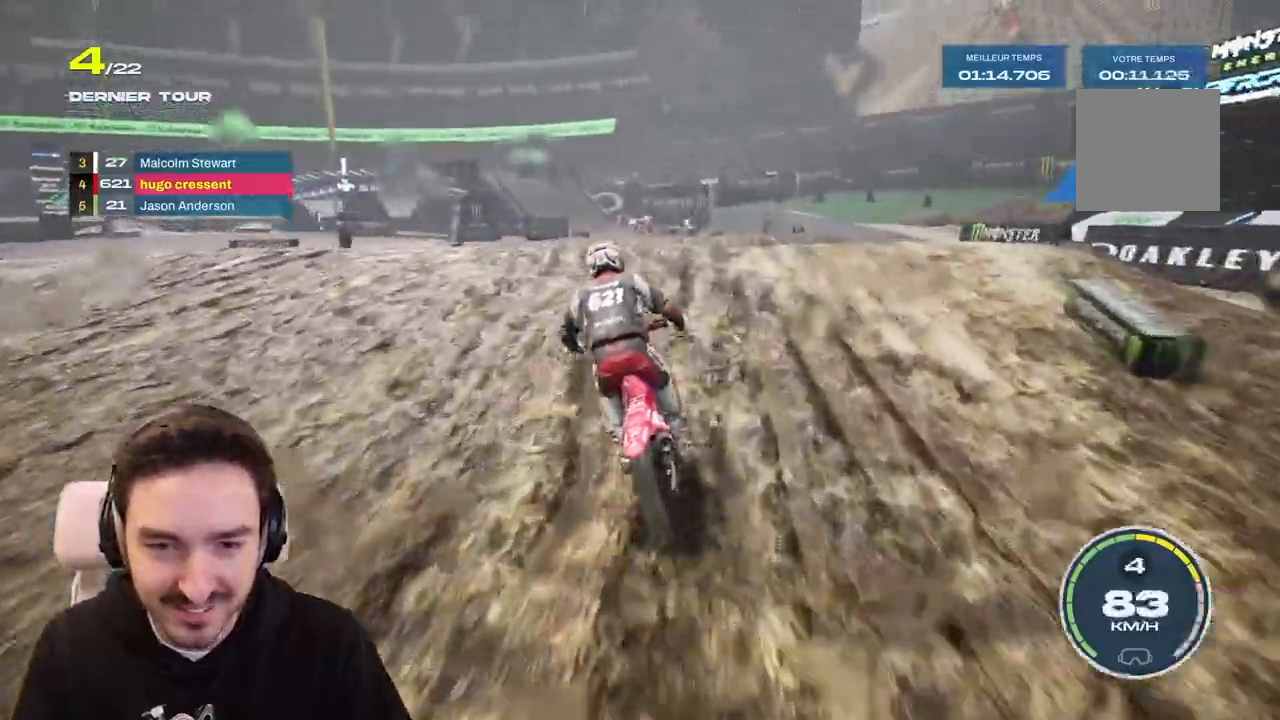
{"dt_ms": 500, "buttons": [], "left_stick": "center", "right_stick": "up", "events": [[50, "right_stick", "center"], [233, "left_stick", "down-left"], [333, "right_stick", "up"], [400, "R2", "up"], [467, "left_stick", "center"]]}
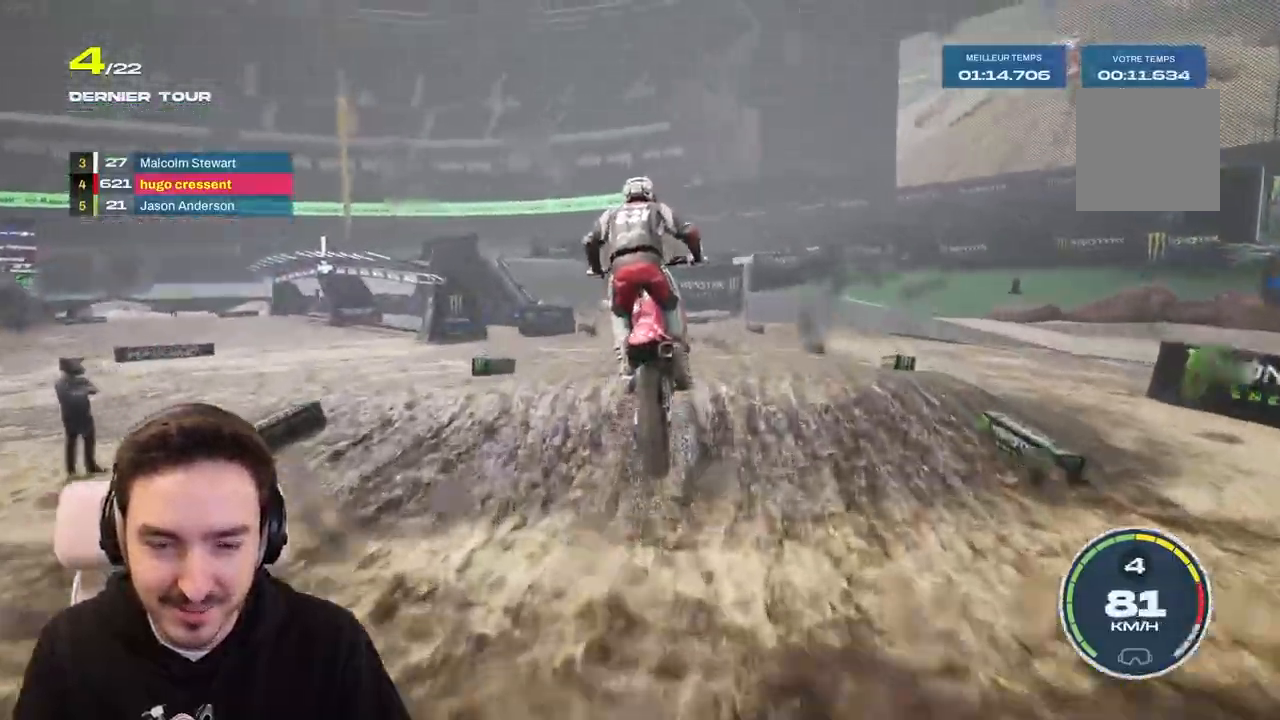
{"dt_ms": 500, "buttons": ["R2"], "left_stick": "down-left", "right_stick": "center", "events": [[100, "right_stick", "center"], [333, "left_stick", "left"], [467, "left_stick", "down-left"], [500, "R2", "down"]]}
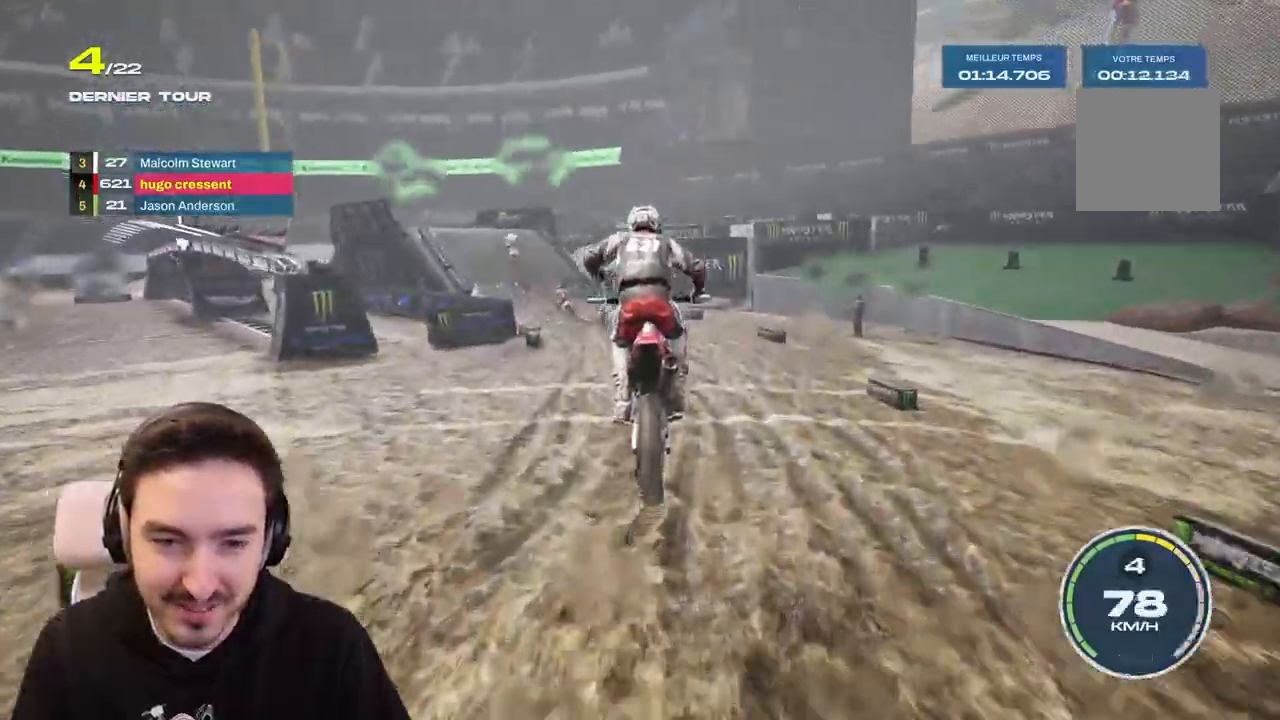
{"dt_ms": 500, "buttons": [], "left_stick": "down-left", "right_stick": "center", "events": [[167, "R2", "up"]]}
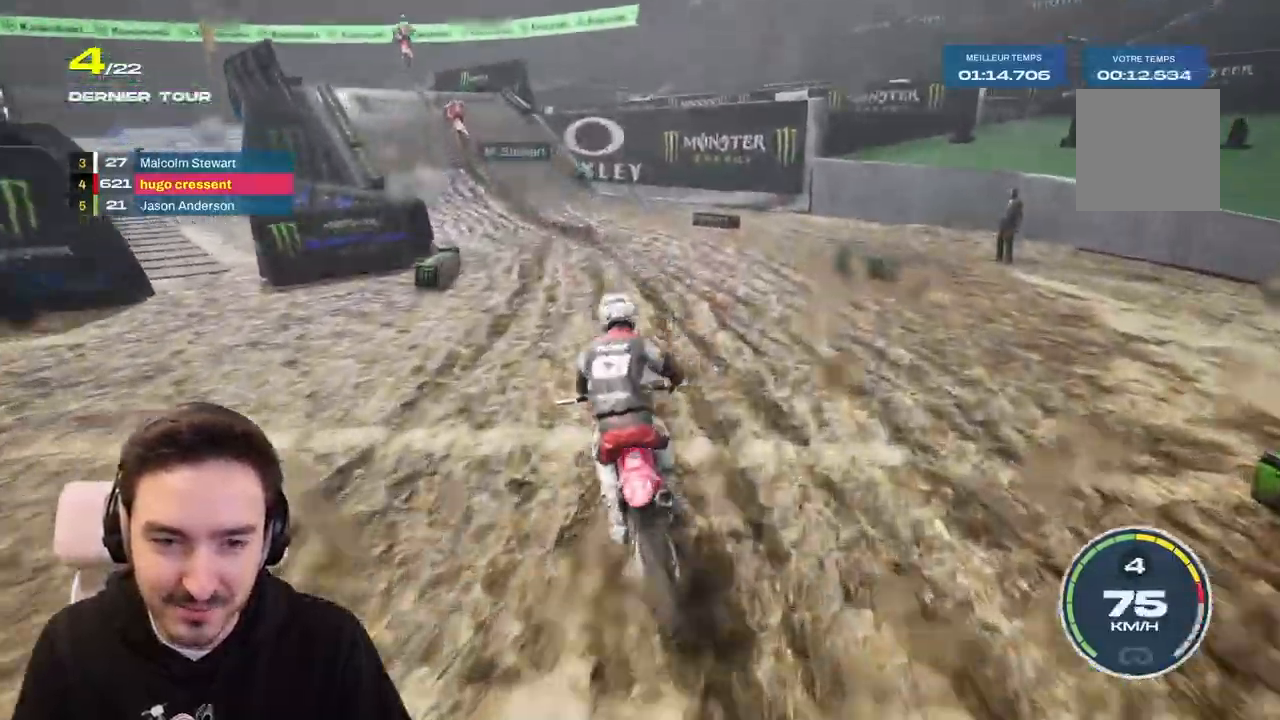
{"dt_ms": 500, "buttons": ["R2"], "left_stick": "down-left", "right_stick": "center", "events": [[33, "R2", "down"], [150, "R2", "up"], [267, "R2", "down"], [400, "R2", "up"], [500, "R2", "down"]]}
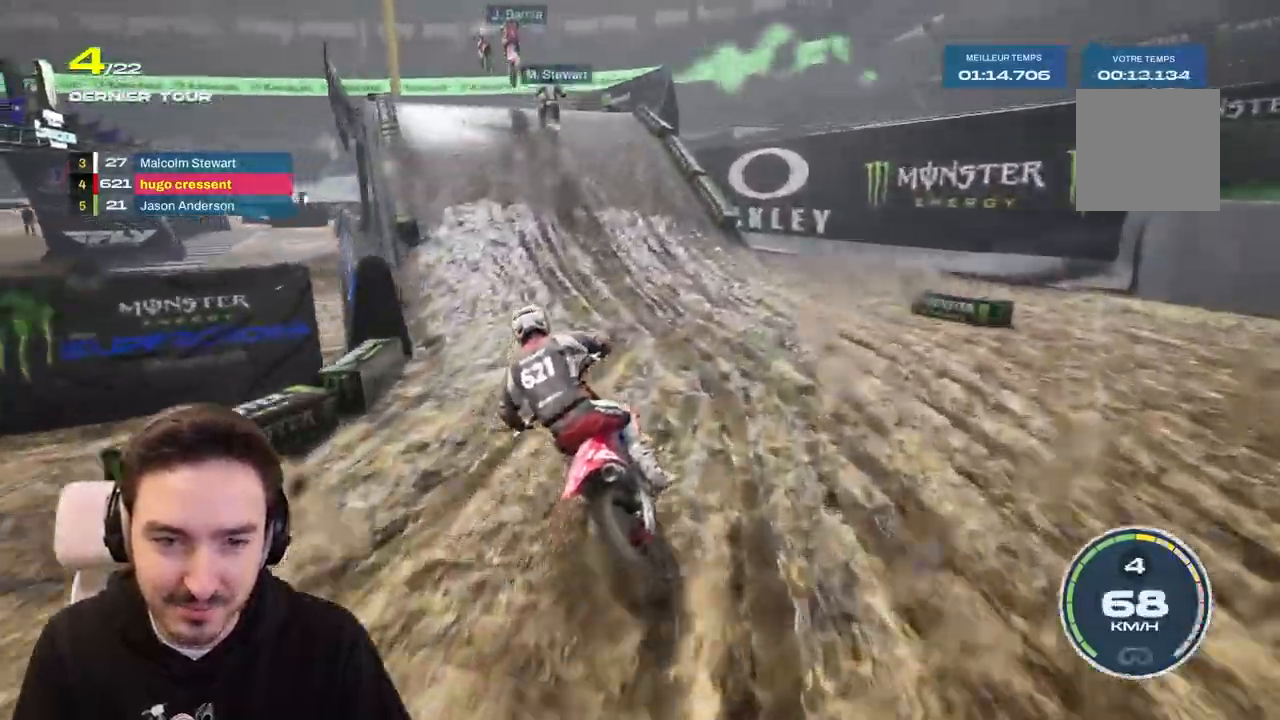
{"dt_ms": 500, "buttons": [], "left_stick": "center", "right_stick": "center", "events": [[333, "left_stick", "center"], [417, "R2", "up"]]}
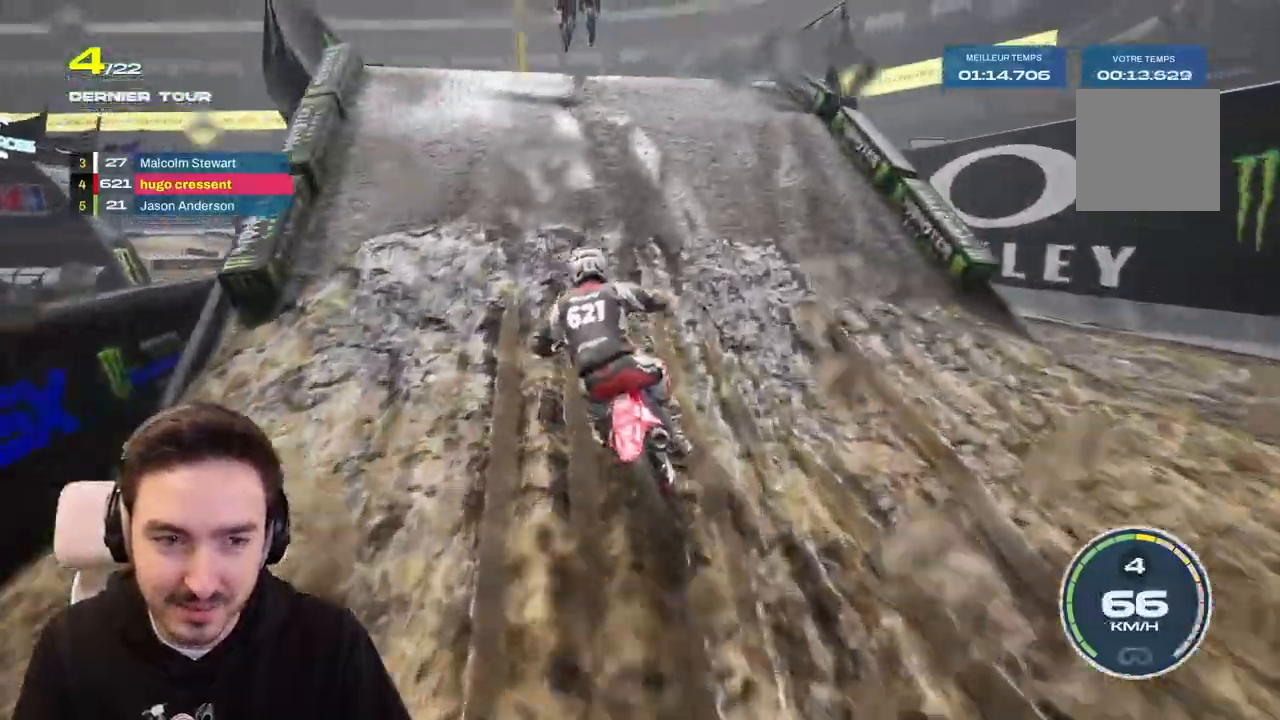
{"dt_ms": 500, "buttons": ["L1"], "left_stick": "center", "right_stick": "center", "events": [[67, "left_stick", "left"], [317, "left_stick", "center"], [500, "L1", "down"]]}
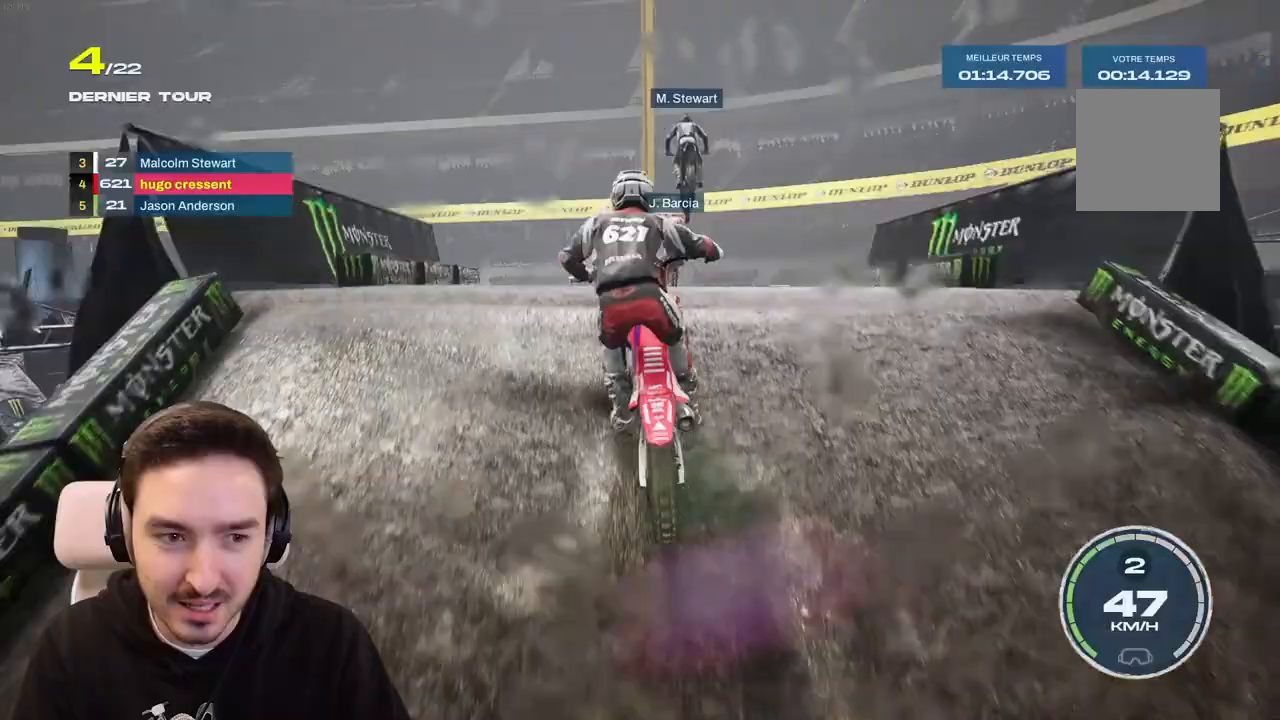
{"dt_ms": 500, "buttons": [], "left_stick": "right", "right_stick": "up", "events": [[33, "L1", "up"], [233, "right_stick", "up"], [433, "left_stick", "right"]]}
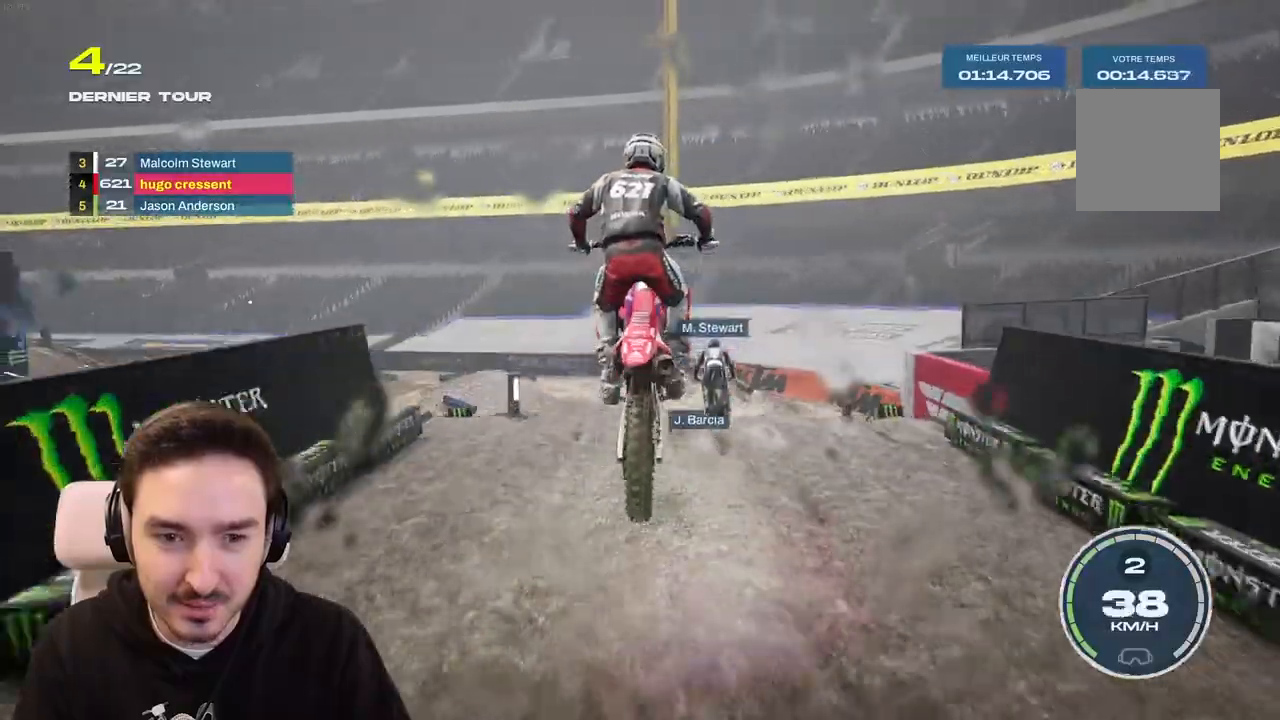
{"dt_ms": 500, "buttons": [], "left_stick": "center", "right_stick": "center", "events": [[350, "left_stick", "center"], [450, "right_stick", "center"]]}
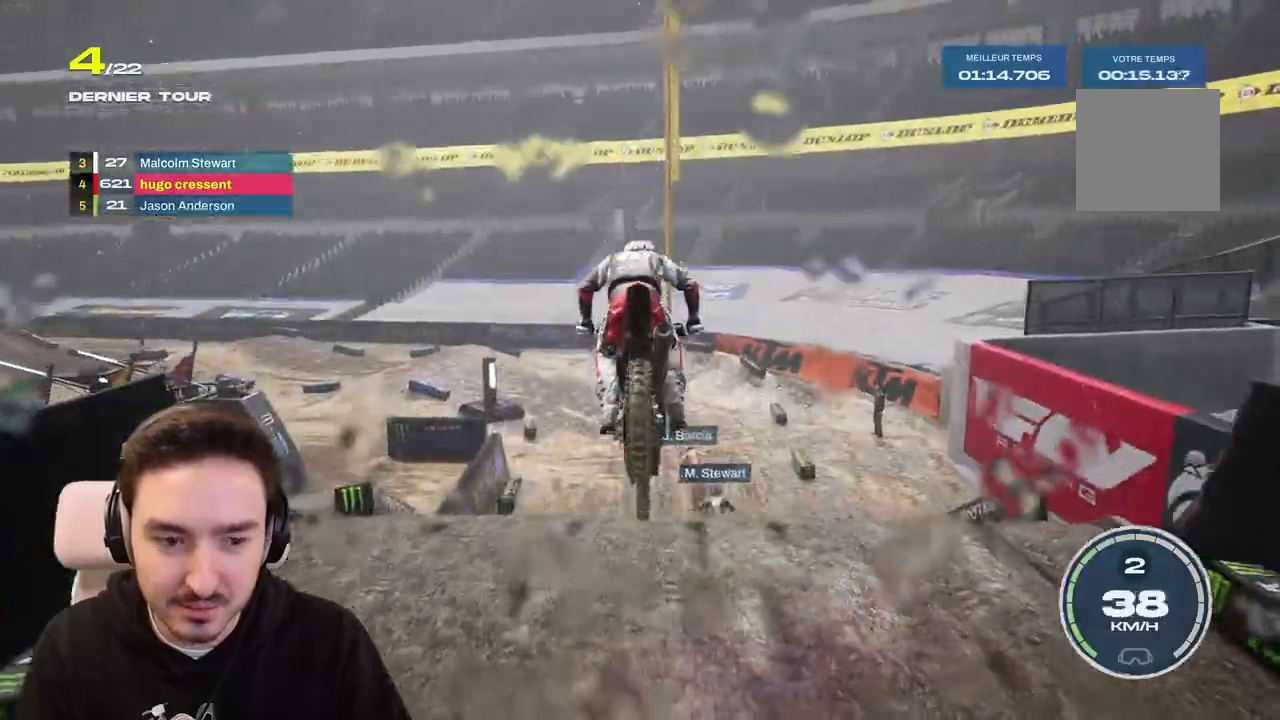
{"dt_ms": 500, "buttons": ["R2"], "left_stick": "center", "right_stick": "center", "events": [[33, "R2", "down"]]}
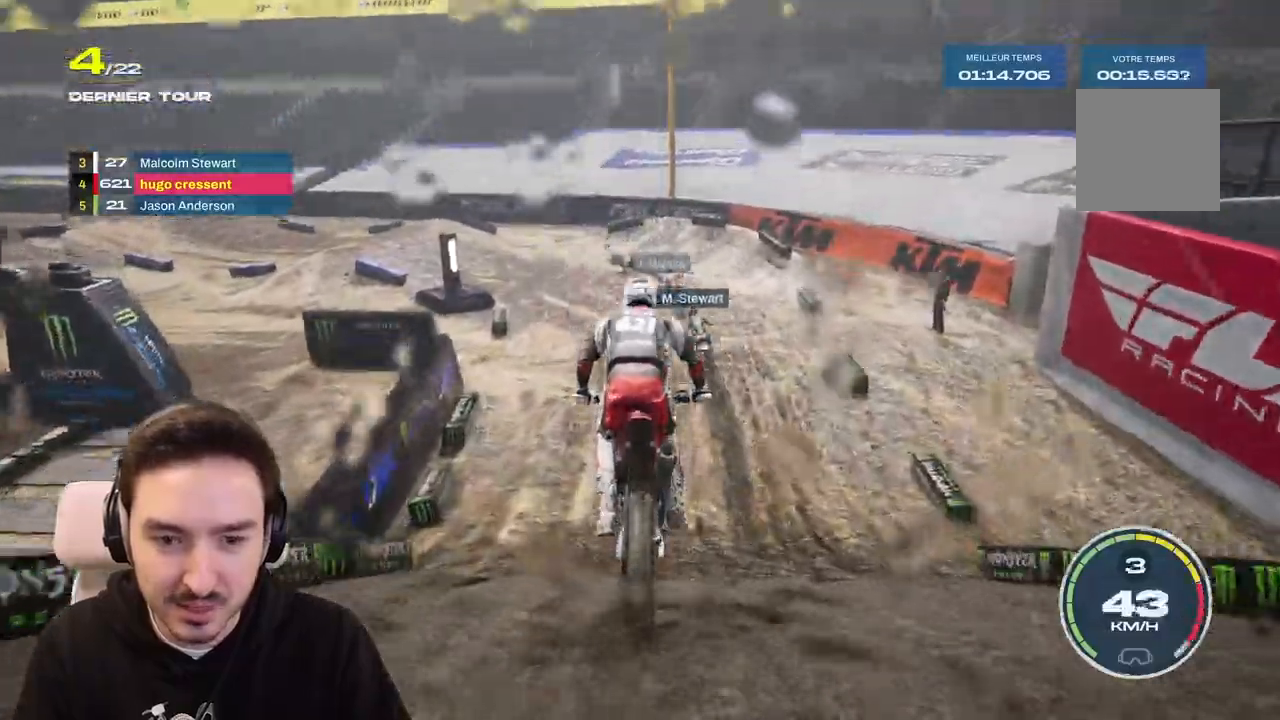
{"dt_ms": 500, "buttons": ["R2"], "left_stick": "left", "right_stick": "center", "events": [[217, "left_stick", "left"]]}
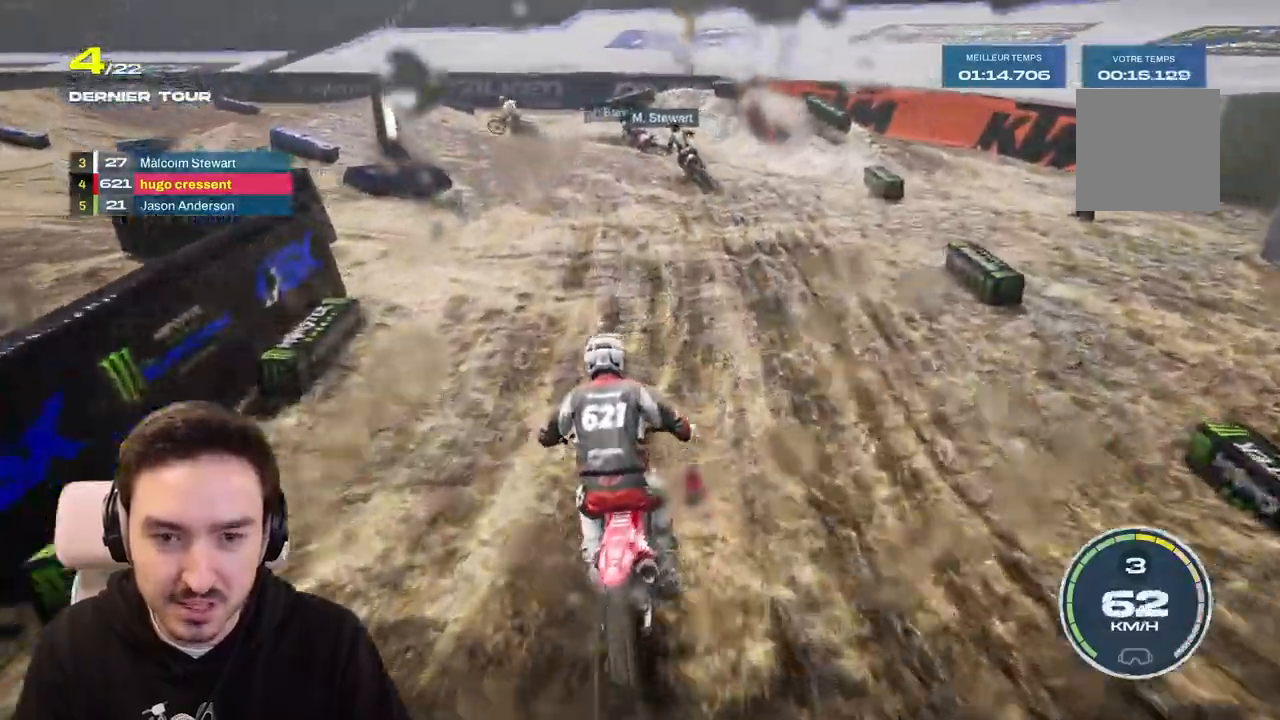
{"dt_ms": 500, "buttons": [], "left_stick": "left", "right_stick": "center", "events": [[250, "R2", "up"]]}
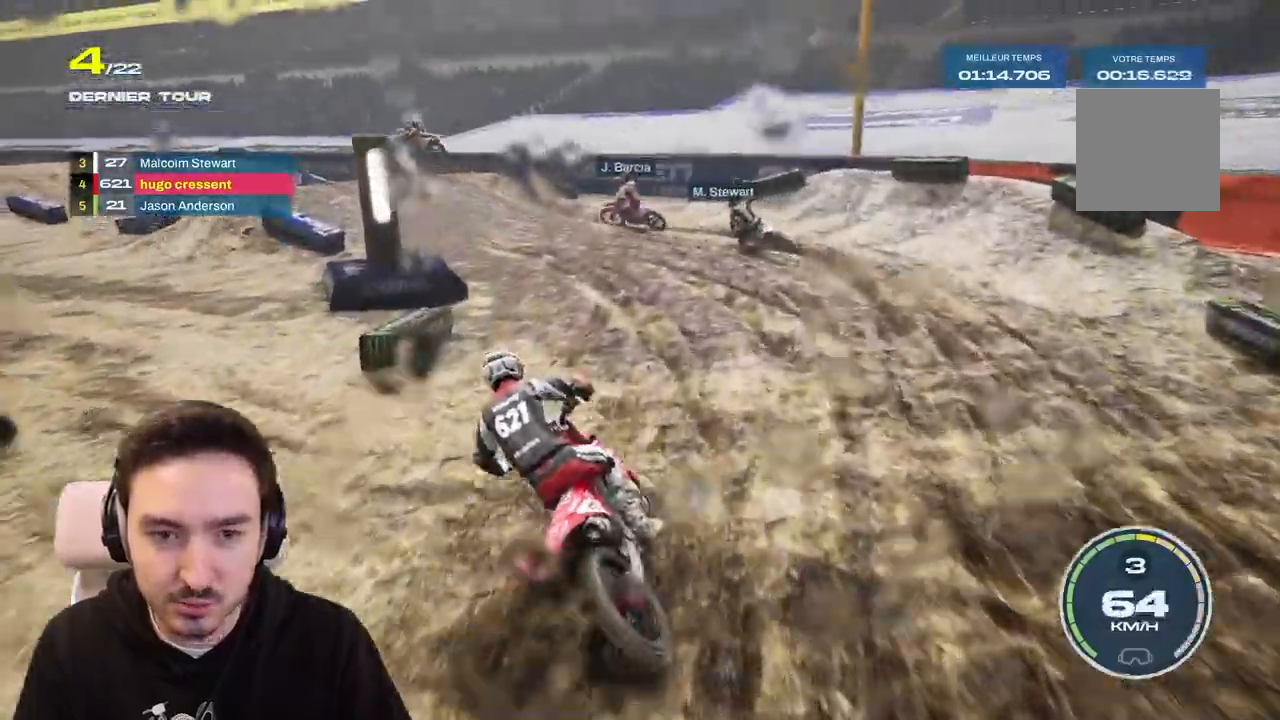
{"dt_ms": 500, "buttons": [], "left_stick": "left", "right_stick": "center", "events": [[200, "right_stick", "left"], [217, "L2", "down"], [267, "L2", "up"], [483, "right_stick", "center"]]}
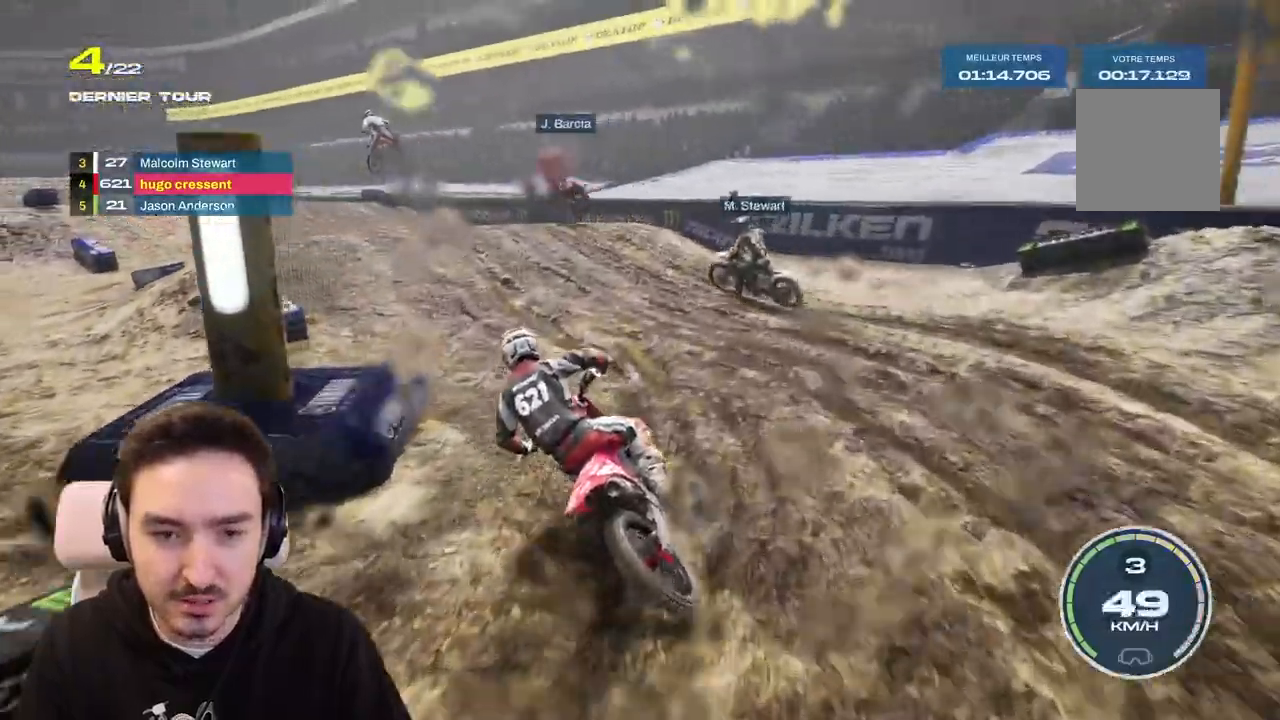
{"dt_ms": 500, "buttons": ["R2"], "left_stick": "left", "right_stick": "center", "events": [[17, "R2", "down"], [100, "R2", "up"], [250, "R2", "down"]]}
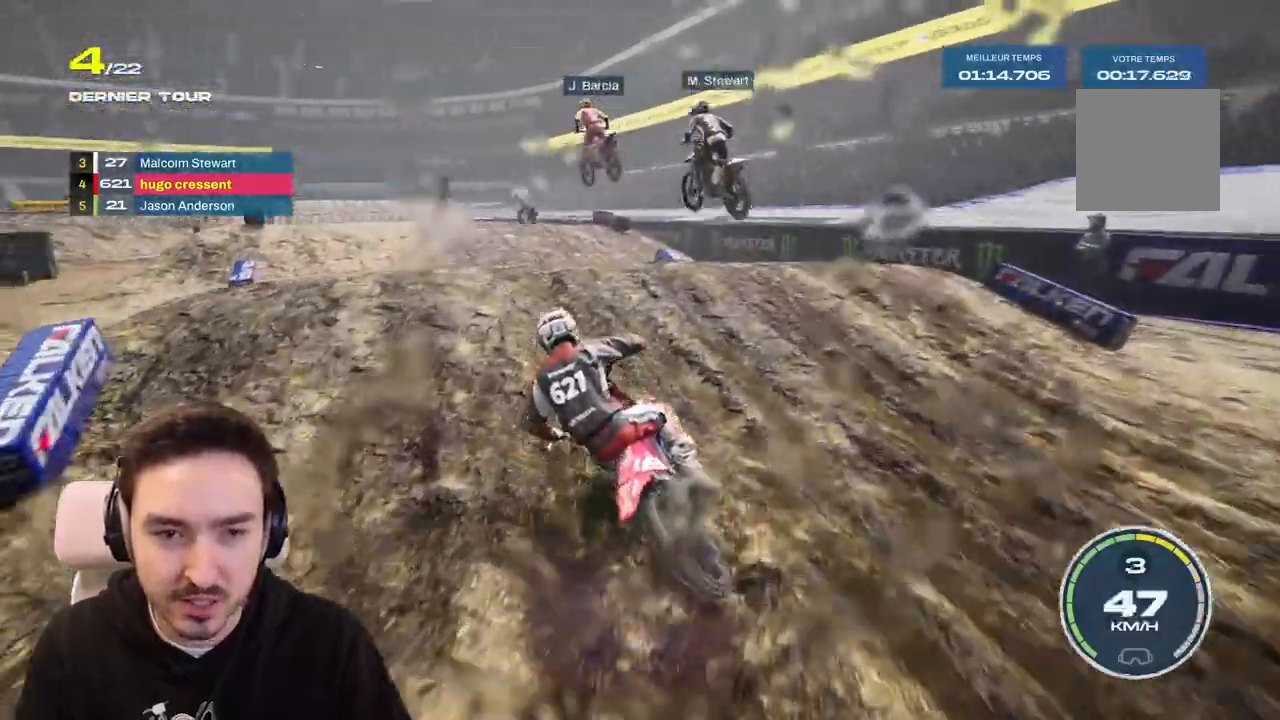
{"dt_ms": 500, "buttons": ["L1", "R2"], "left_stick": "center", "right_stick": "center", "events": [[133, "right_stick", "down"], [200, "left_stick", "down"], [333, "left_stick", "center"], [350, "right_stick", "center"], [433, "L1", "down"]]}
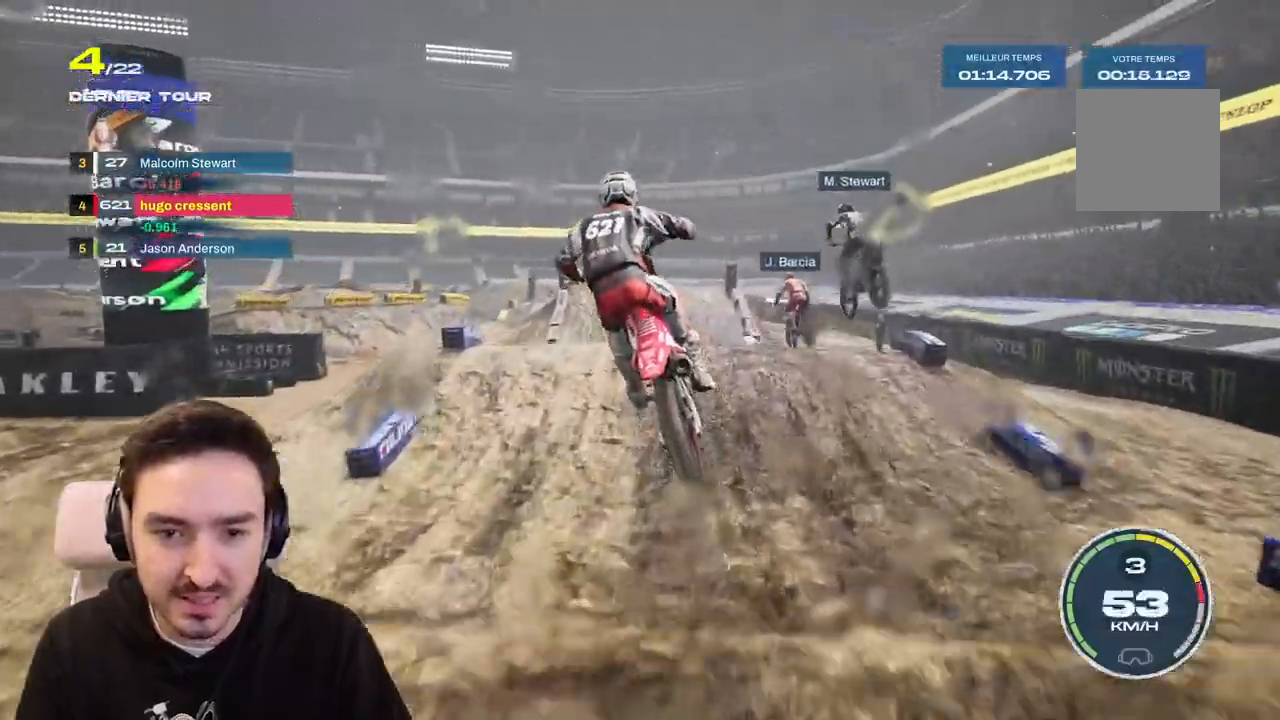
{"dt_ms": 1000, "buttons": ["R2"], "left_stick": "down", "right_stick": "down"}